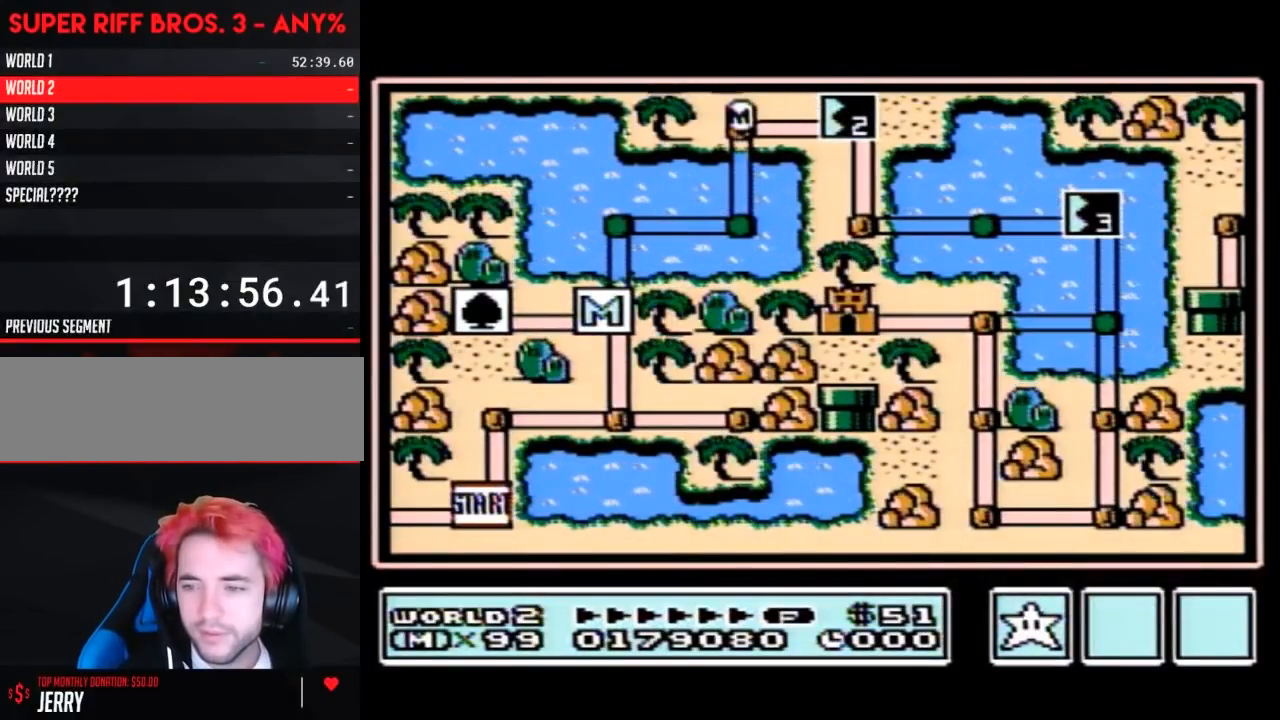
Gameplay with a controller (Nintendo layout); each line is a JSON object with the inputs held at the frame after it. "events" lists button and stick changes between this image and that frame as [ms after this image, input, new state], when the widget could be followed in between. Not read: L3 R3.
{"buttons": [], "events": []}
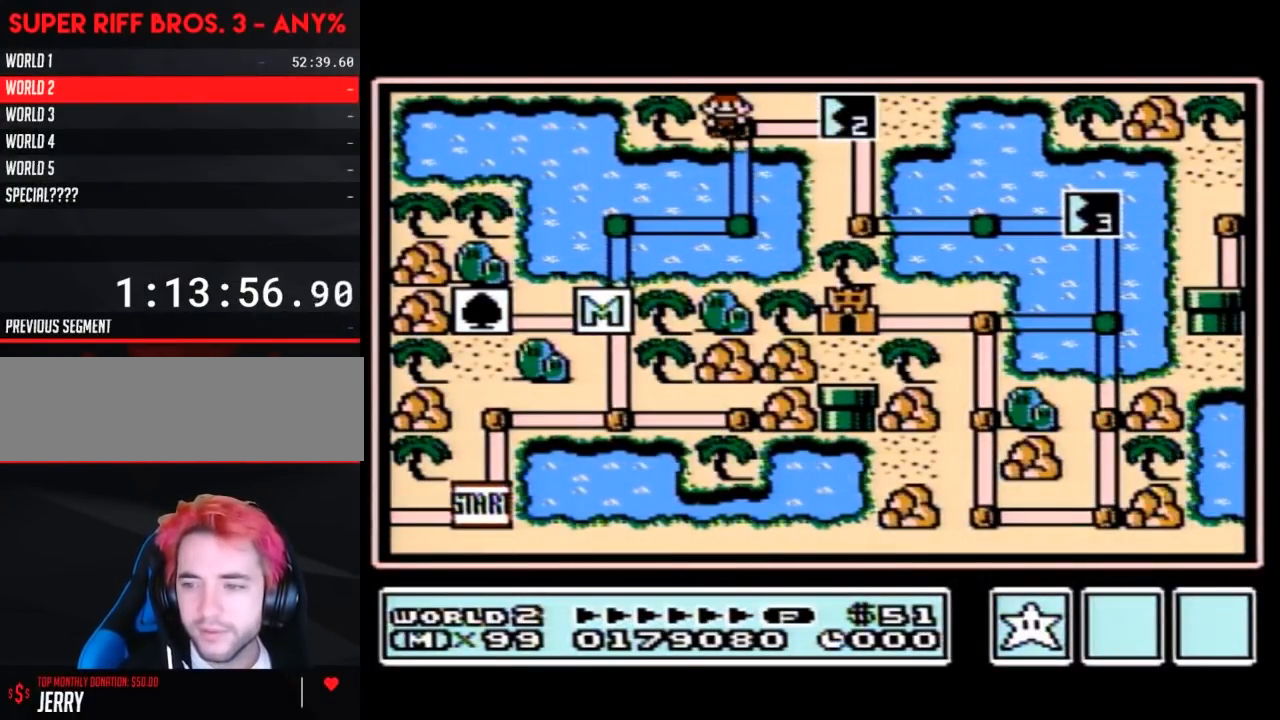
{"buttons": [], "events": []}
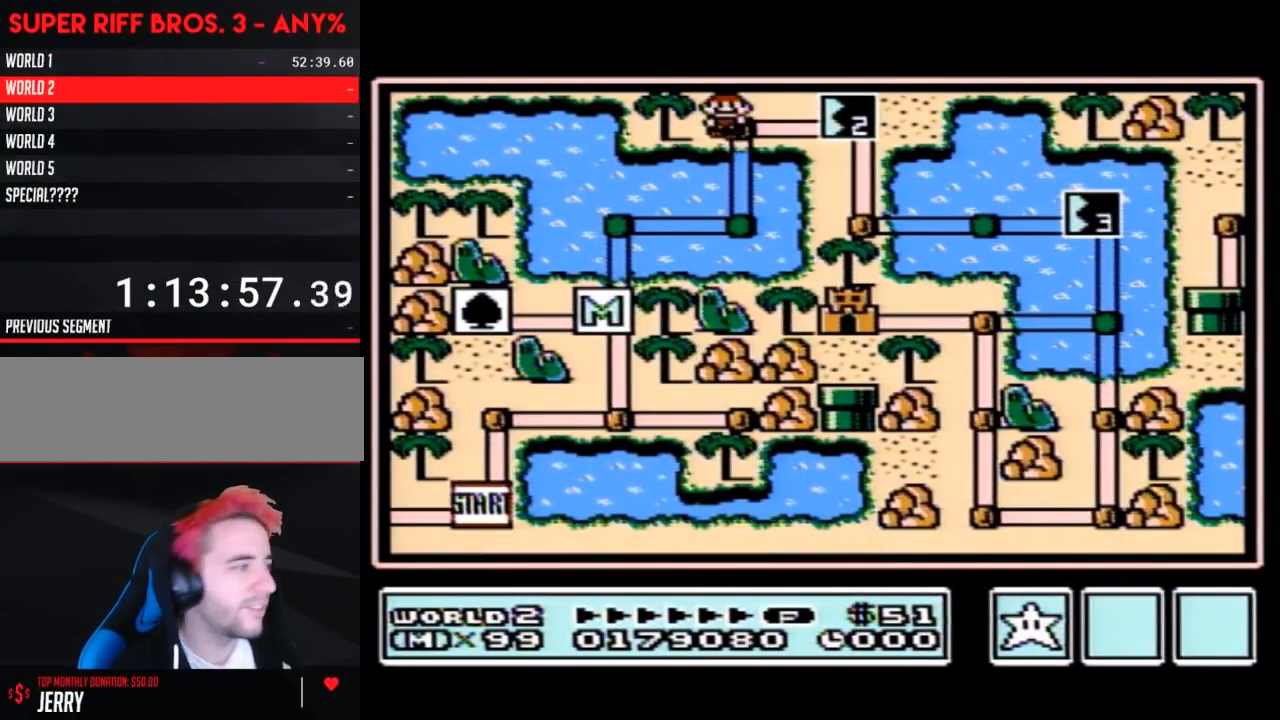
{"buttons": [], "events": []}
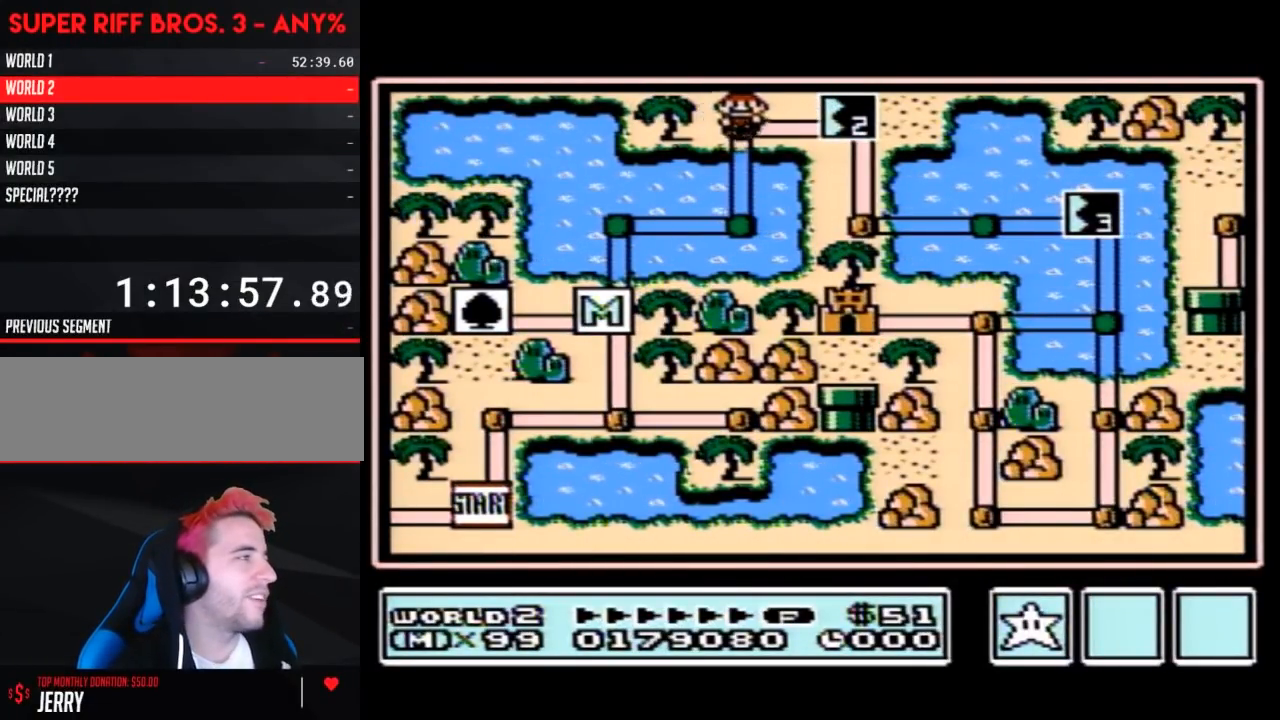
{"buttons": ["DPAD_RIGHT"], "events": [[17, "DPAD_RIGHT", "down"]]}
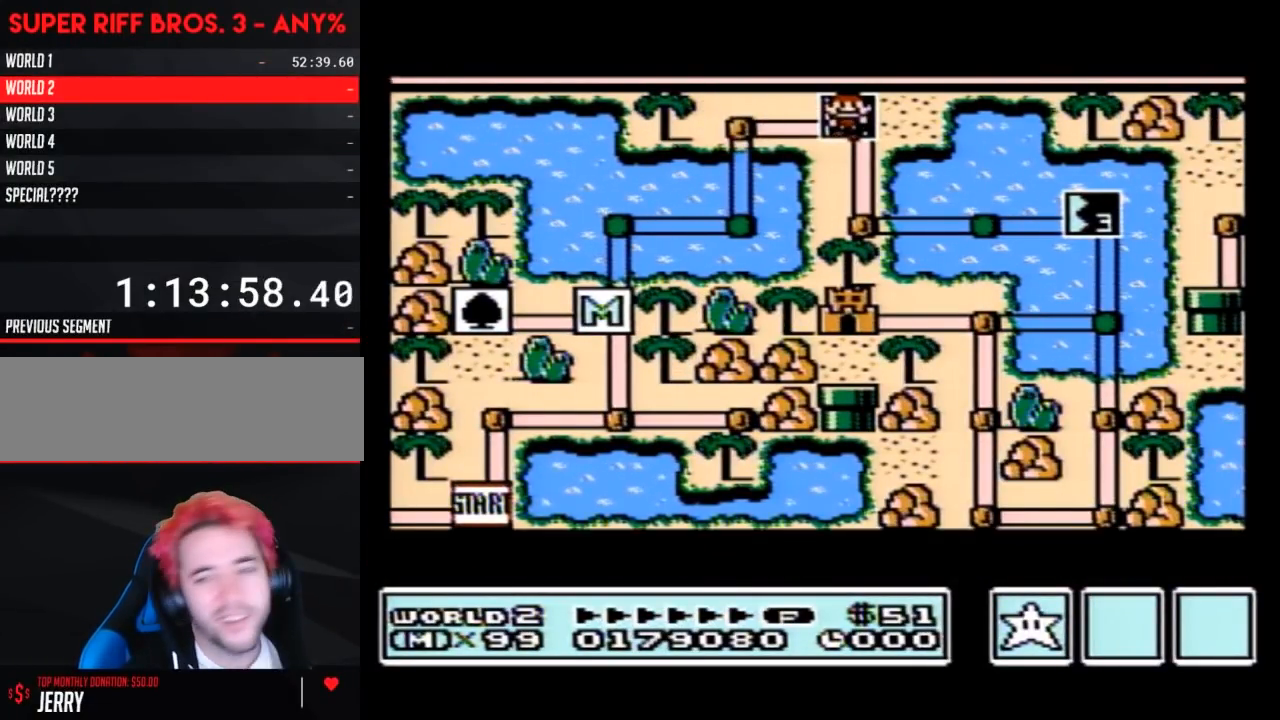
{"buttons": ["DPAD_RIGHT"], "events": []}
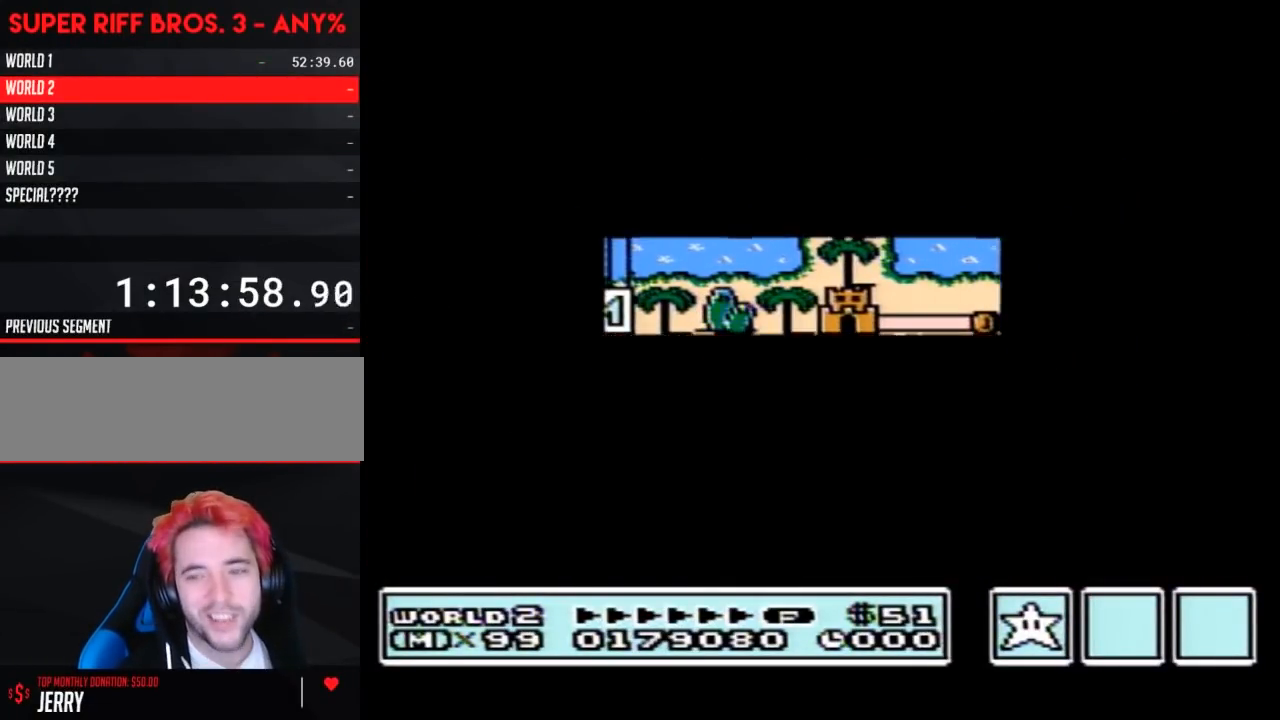
{"buttons": ["B", "DPAD_RIGHT"], "events": [[333, "DPAD_RIGHT", "up"], [400, "A", "down"], [450, "A", "up"], [450, "B", "down"], [450, "DPAD_RIGHT", "down"]]}
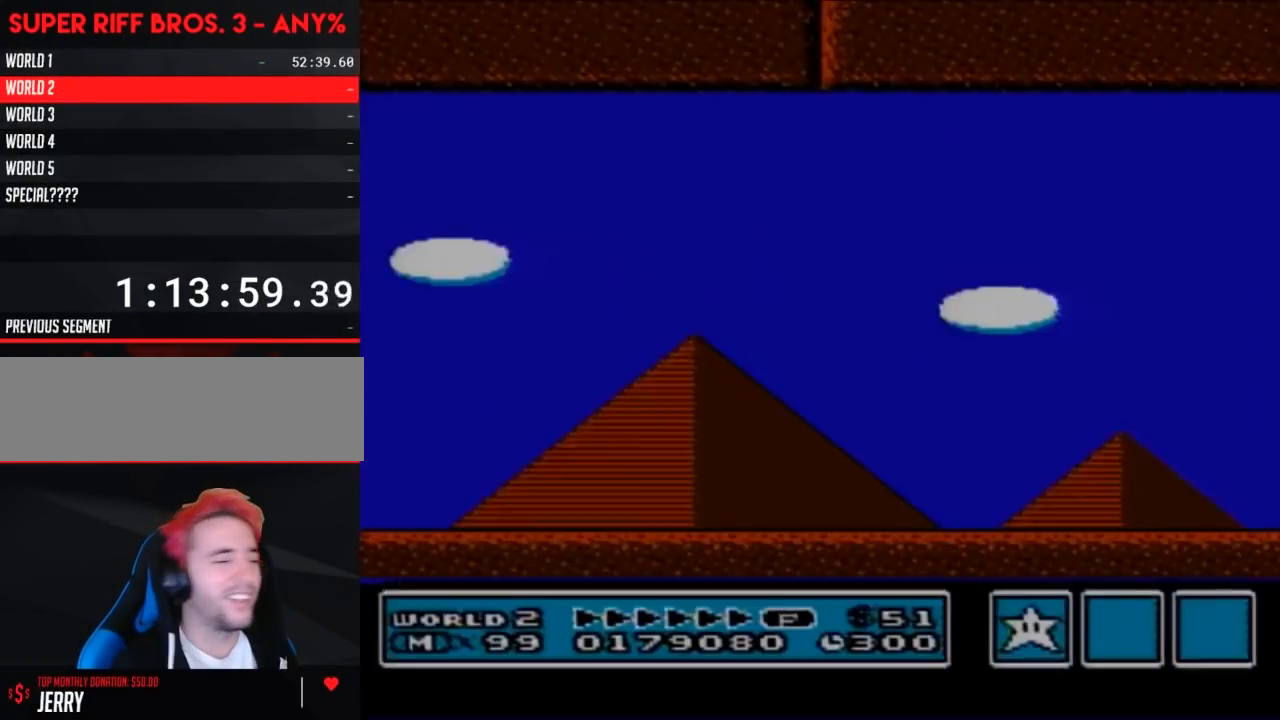
{"buttons": ["B", "DPAD_RIGHT"], "events": []}
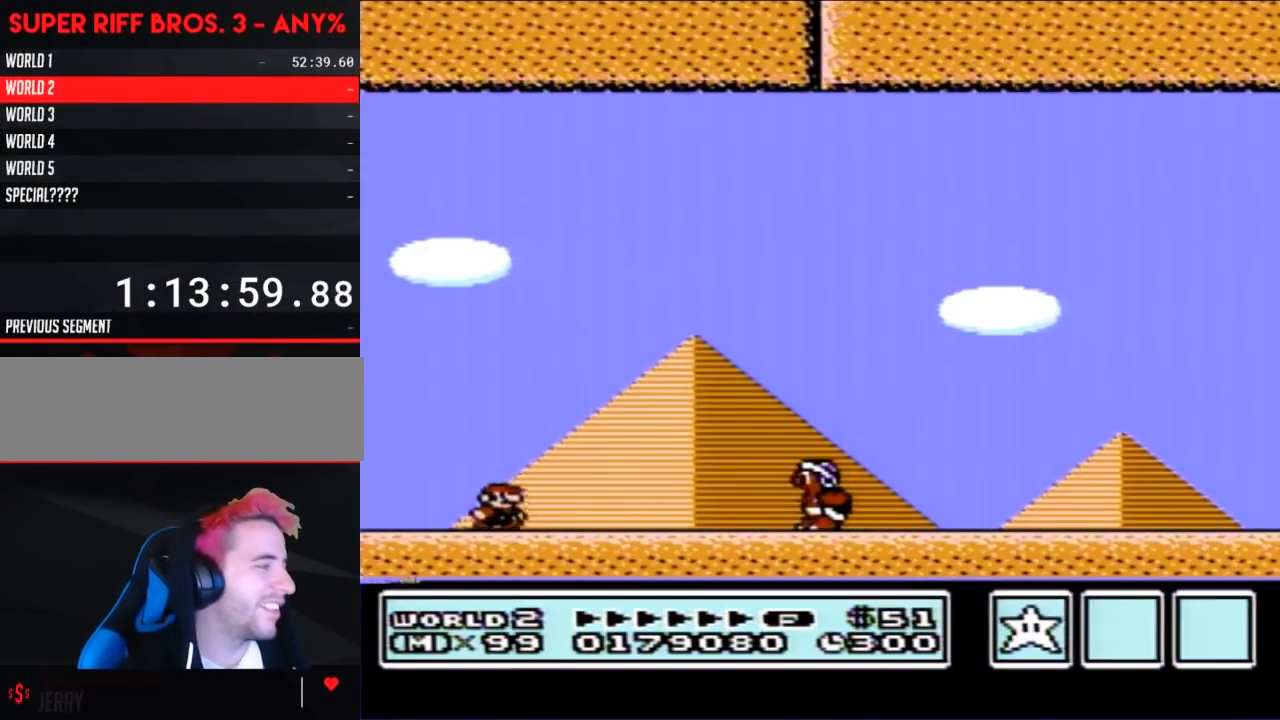
{"buttons": ["A", "B", "DPAD_RIGHT"], "events": [[150, "A", "down"]]}
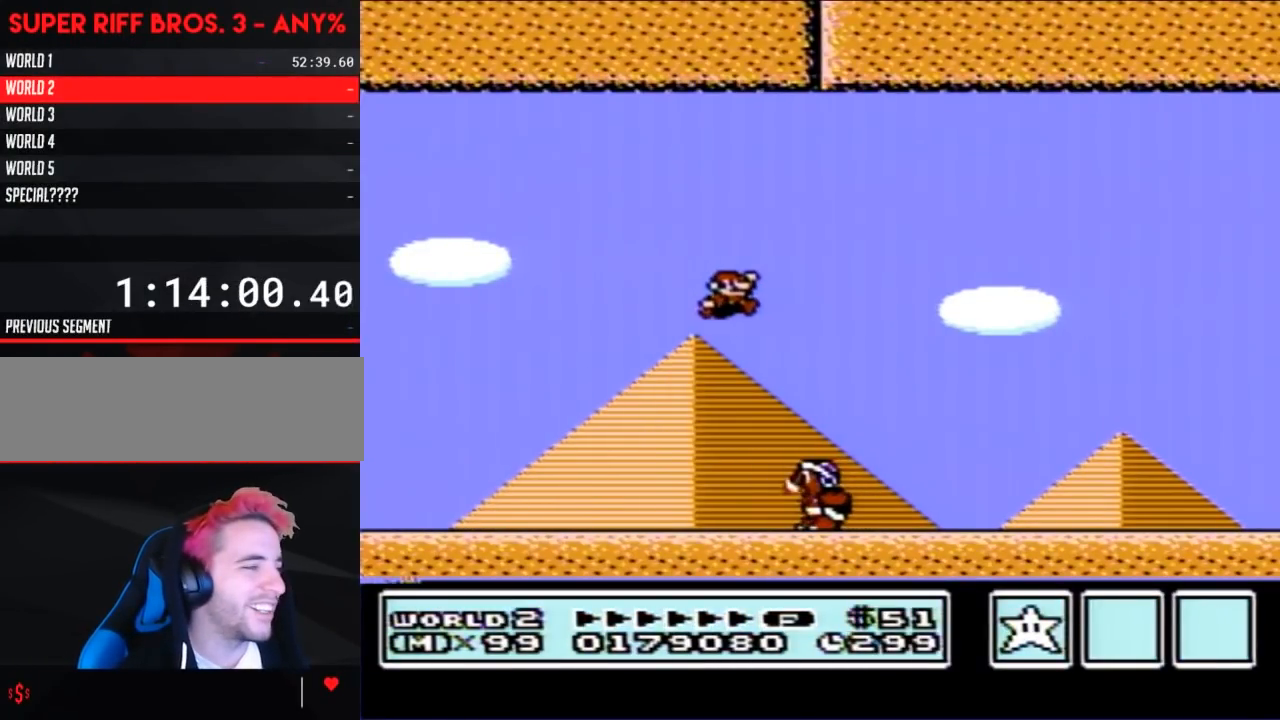
{"buttons": ["B", "DPAD_RIGHT"], "events": [[83, "A", "up"]]}
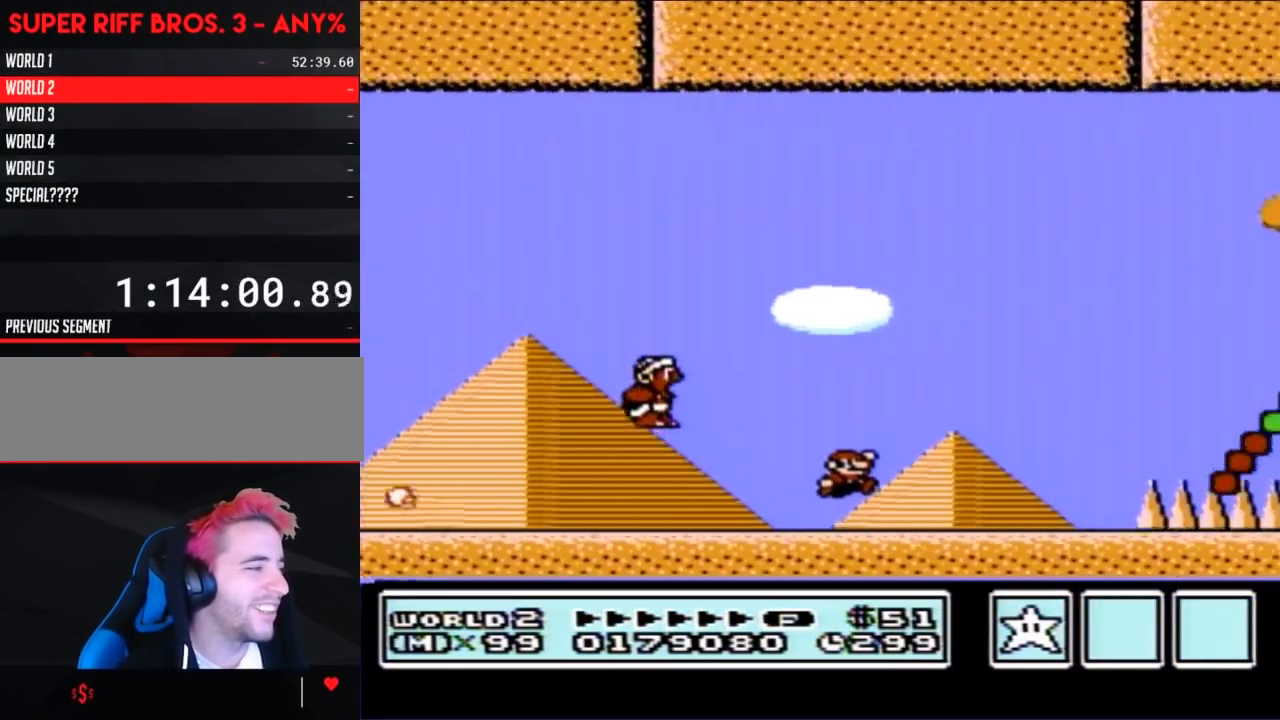
{"buttons": ["B", "DPAD_RIGHT"], "events": [[300, "A", "down"], [483, "A", "up"]]}
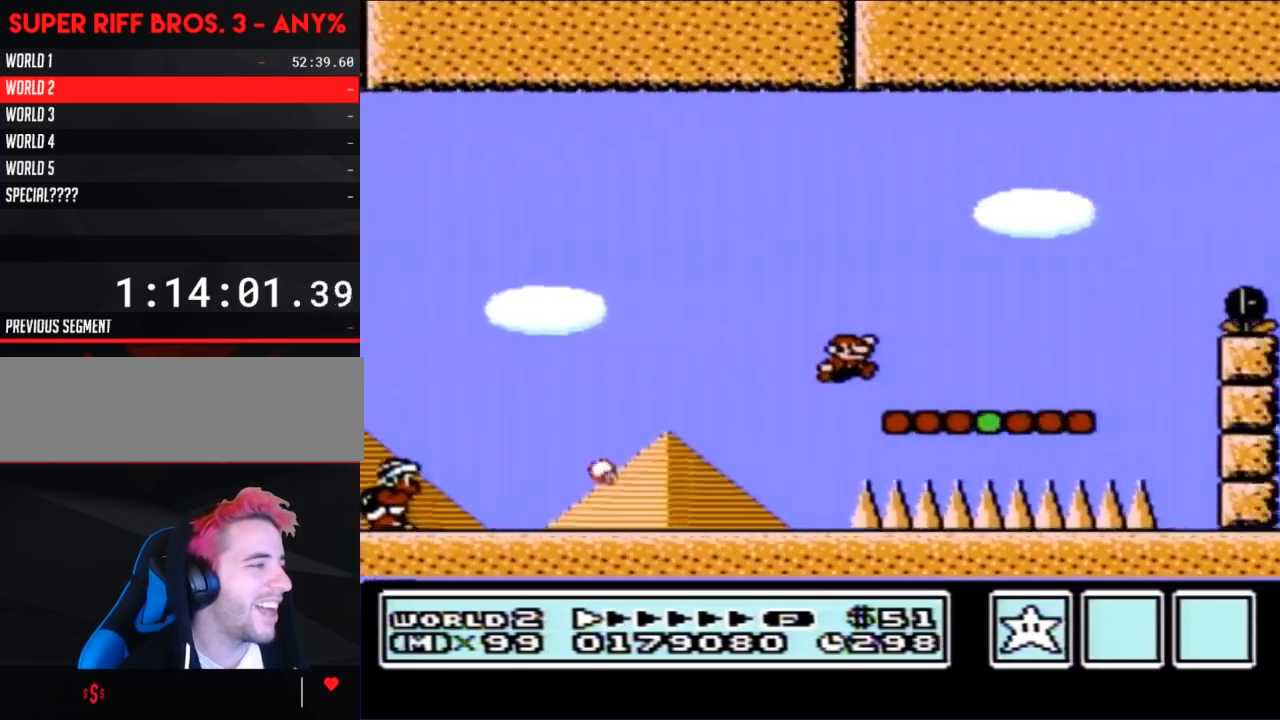
{"buttons": ["A", "B", "DPAD_RIGHT"], "events": [[367, "A", "down"]]}
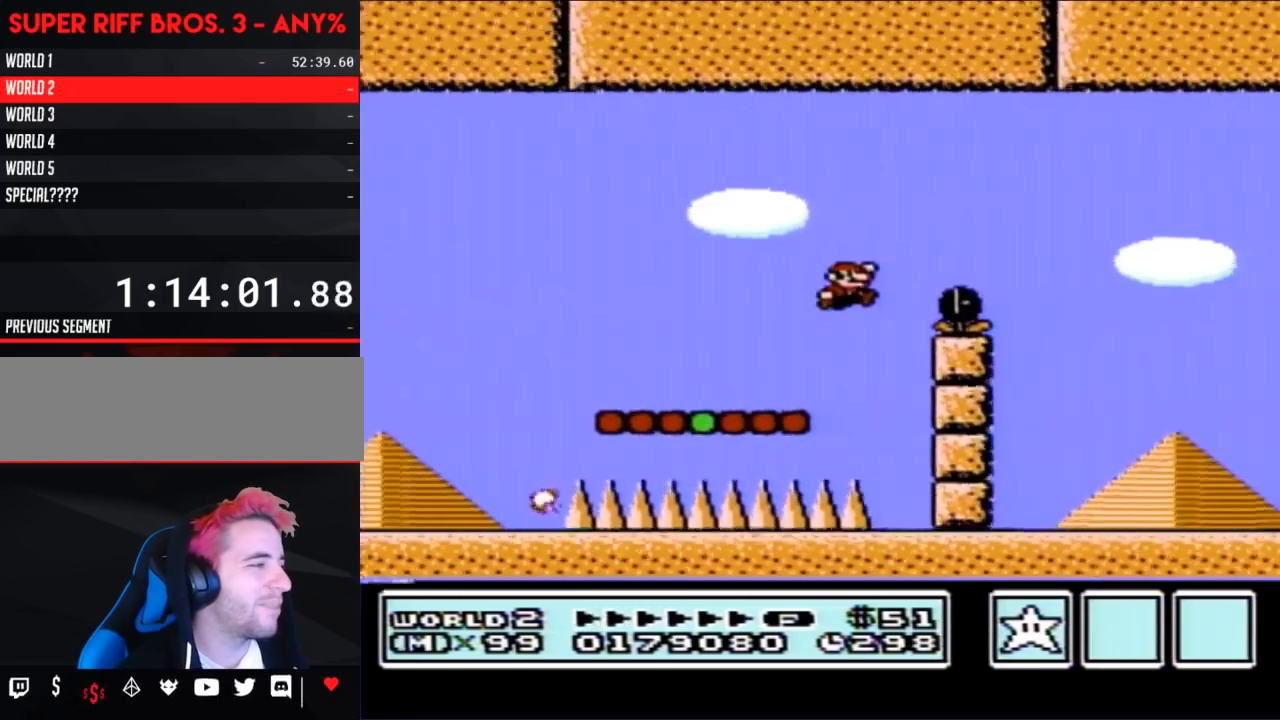
{"buttons": ["B", "DPAD_LEFT"], "events": [[150, "A", "up"], [183, "DPAD_RIGHT", "up"], [367, "DPAD_LEFT", "down"]]}
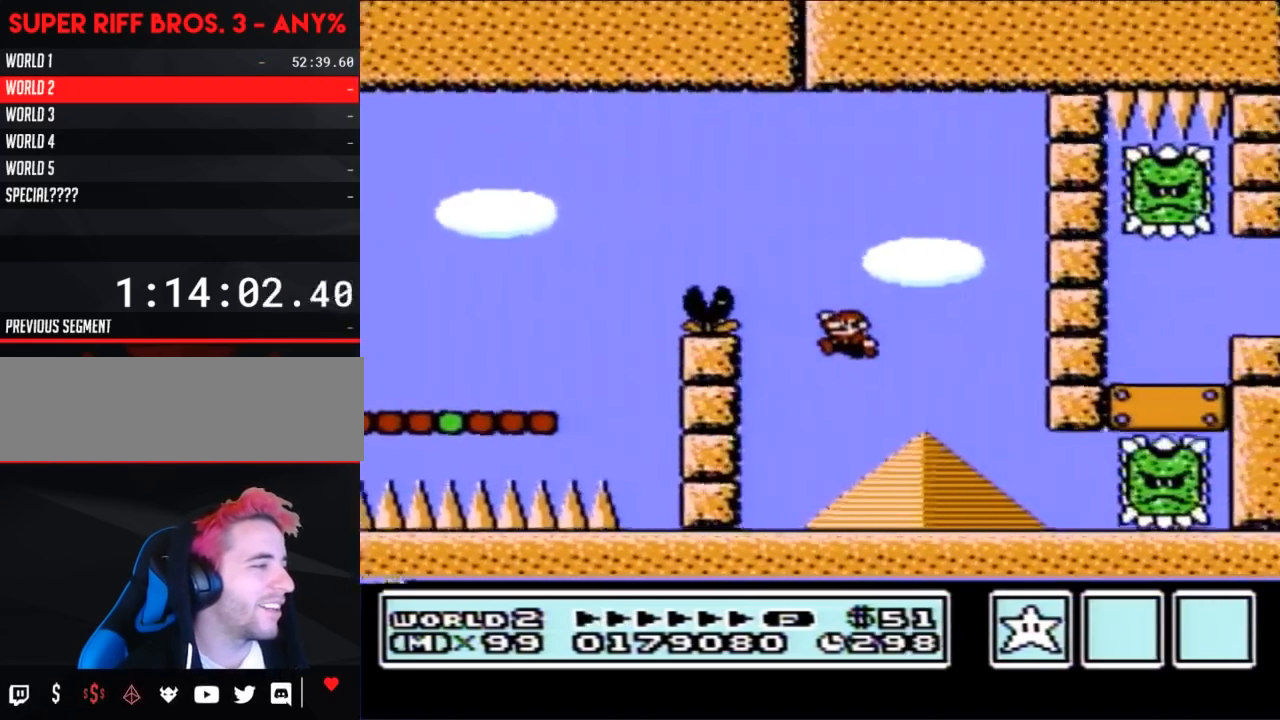
{"buttons": ["A", "B", "DPAD_RIGHT"], "events": [[450, "A", "down"], [450, "DPAD_LEFT", "up"], [450, "DPAD_UP", "down"], [483, "DPAD_RIGHT", "down"], [483, "DPAD_UP", "up"]]}
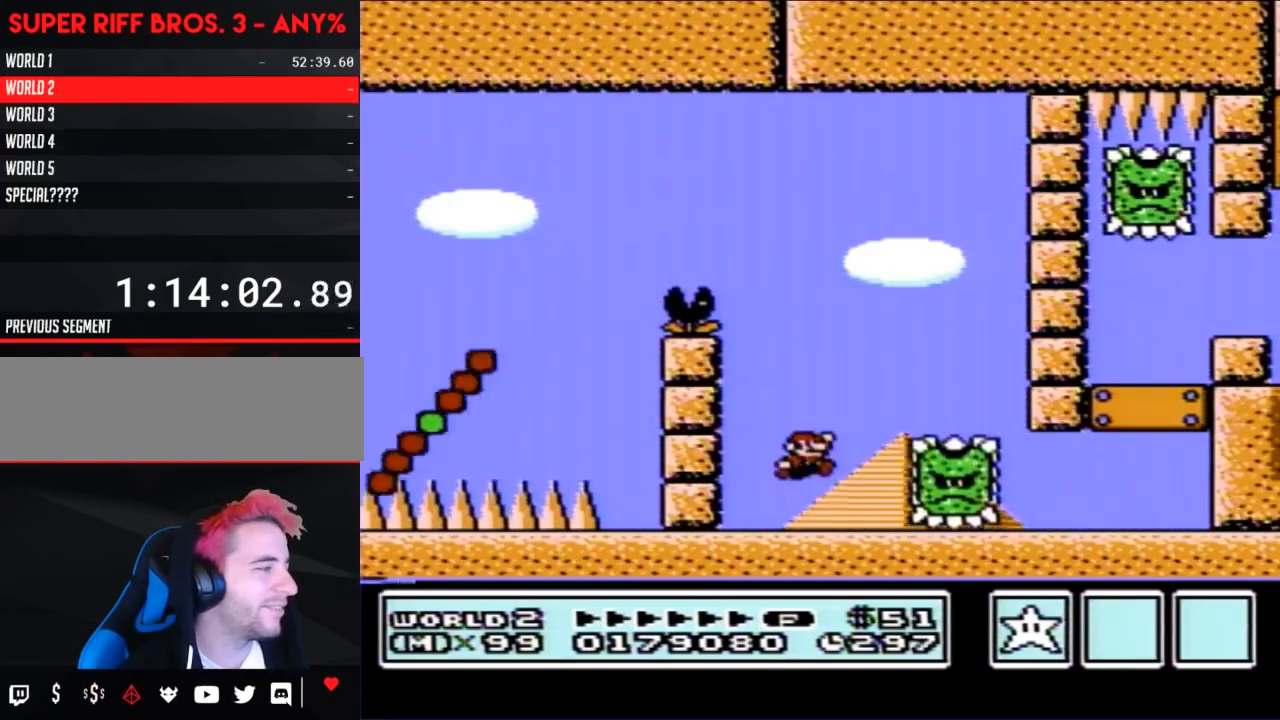
{"buttons": ["B", "DPAD_RIGHT"], "events": [[200, "A", "up"]]}
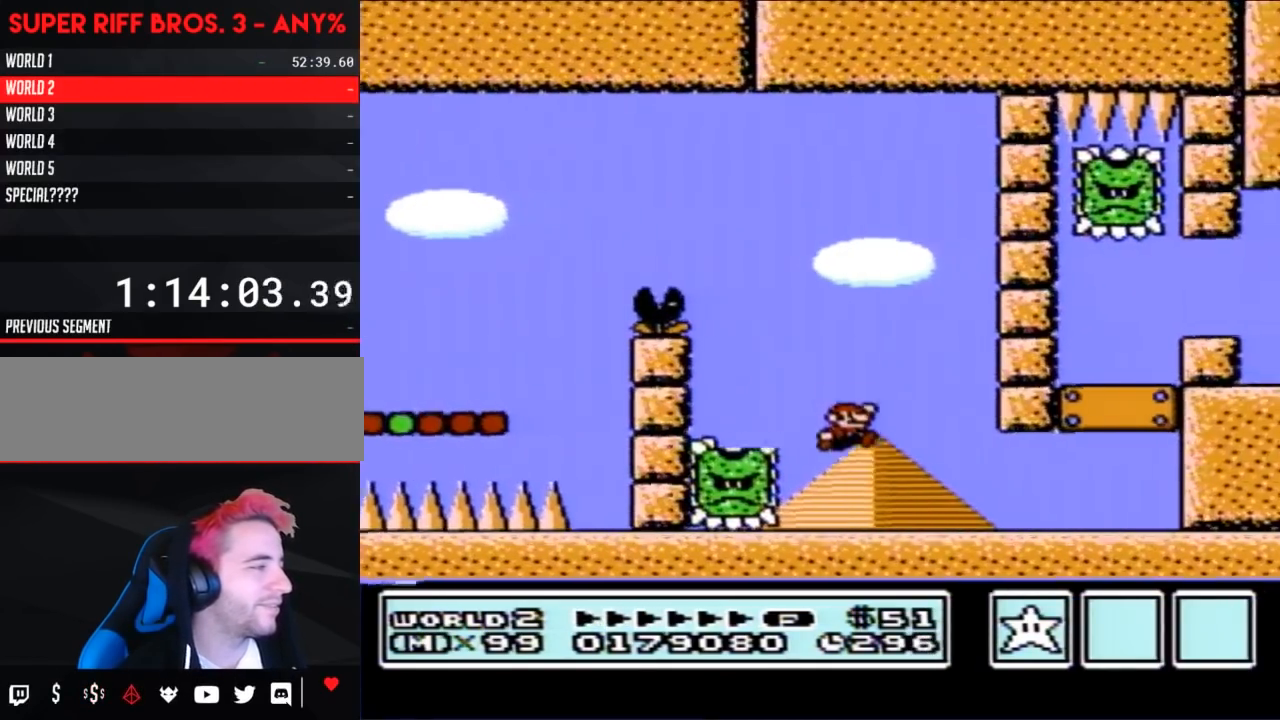
{"buttons": ["B", "DPAD_RIGHT"], "events": []}
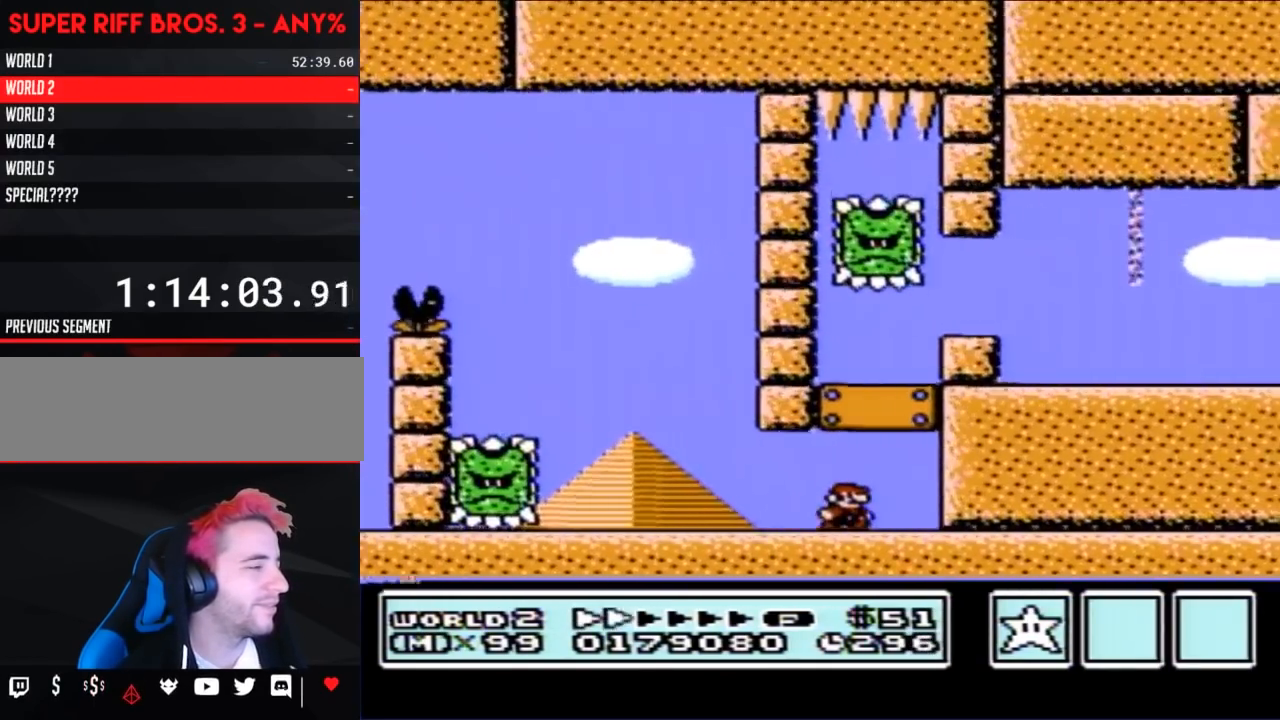
{"buttons": ["B"], "events": [[217, "DPAD_RIGHT", "up"], [233, "DPAD_LEFT", "down"], [483, "DPAD_LEFT", "up"]]}
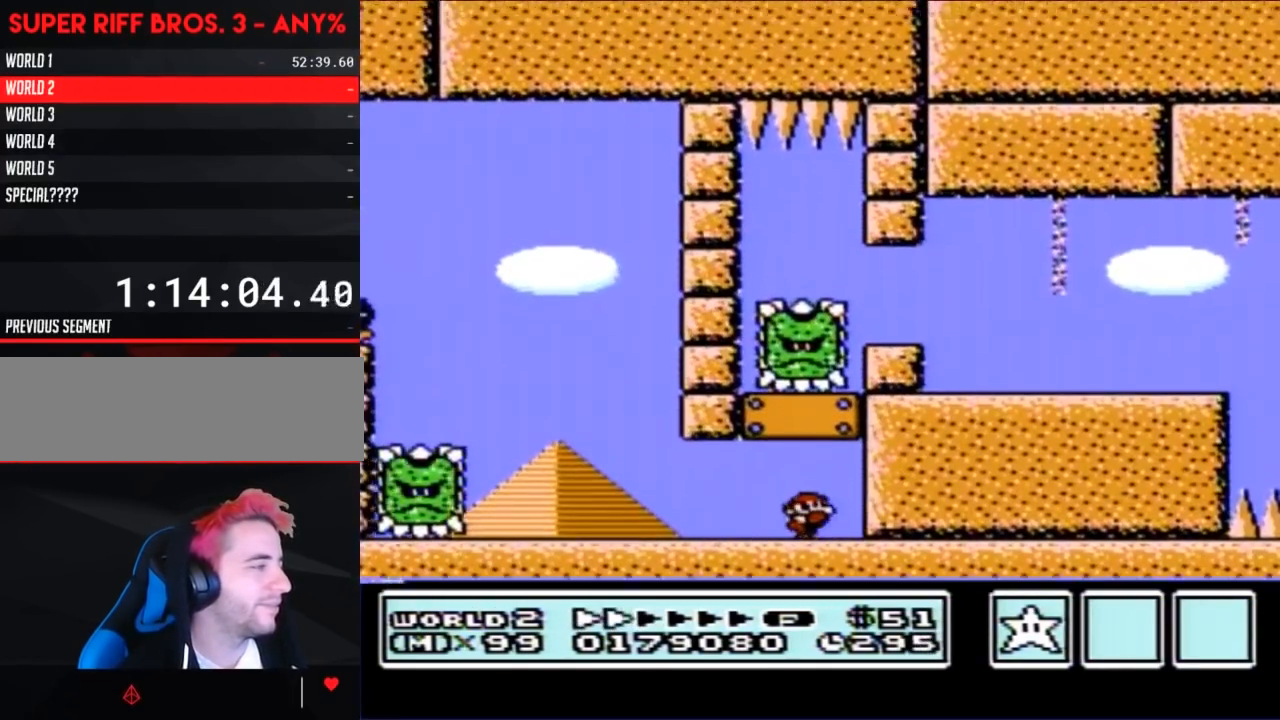
{"buttons": ["B"], "events": [[50, "DPAD_RIGHT", "down"], [183, "DPAD_RIGHT", "up"]]}
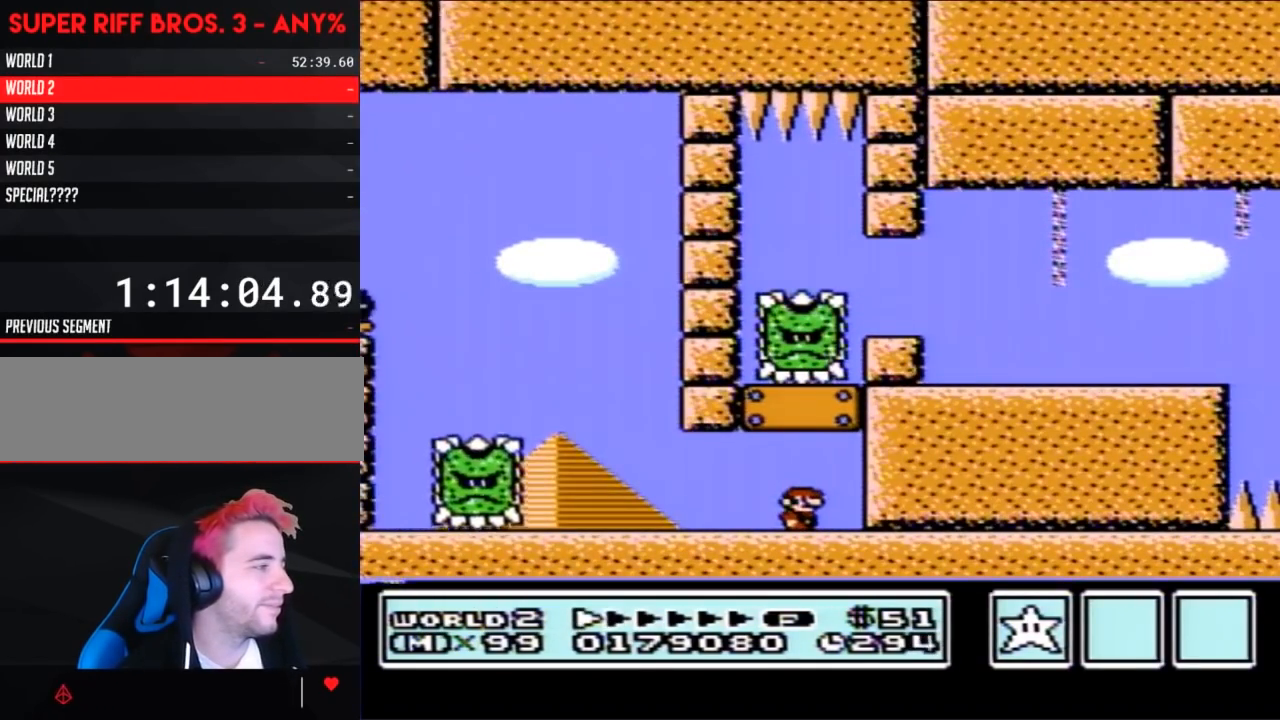
{"buttons": ["B"], "events": [[283, "A", "down"], [450, "A", "up"]]}
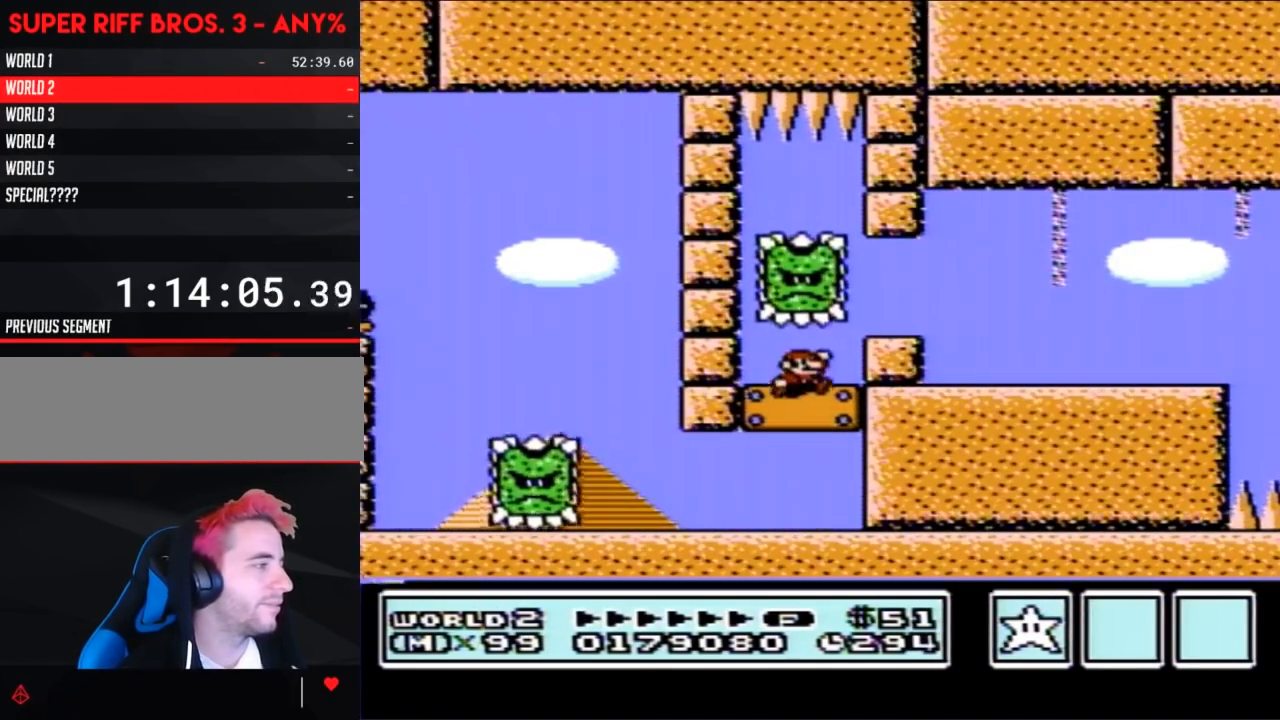
{"buttons": ["B", "DPAD_RIGHT"], "events": [[83, "DPAD_RIGHT", "down"], [300, "A", "down"], [367, "A", "up"]]}
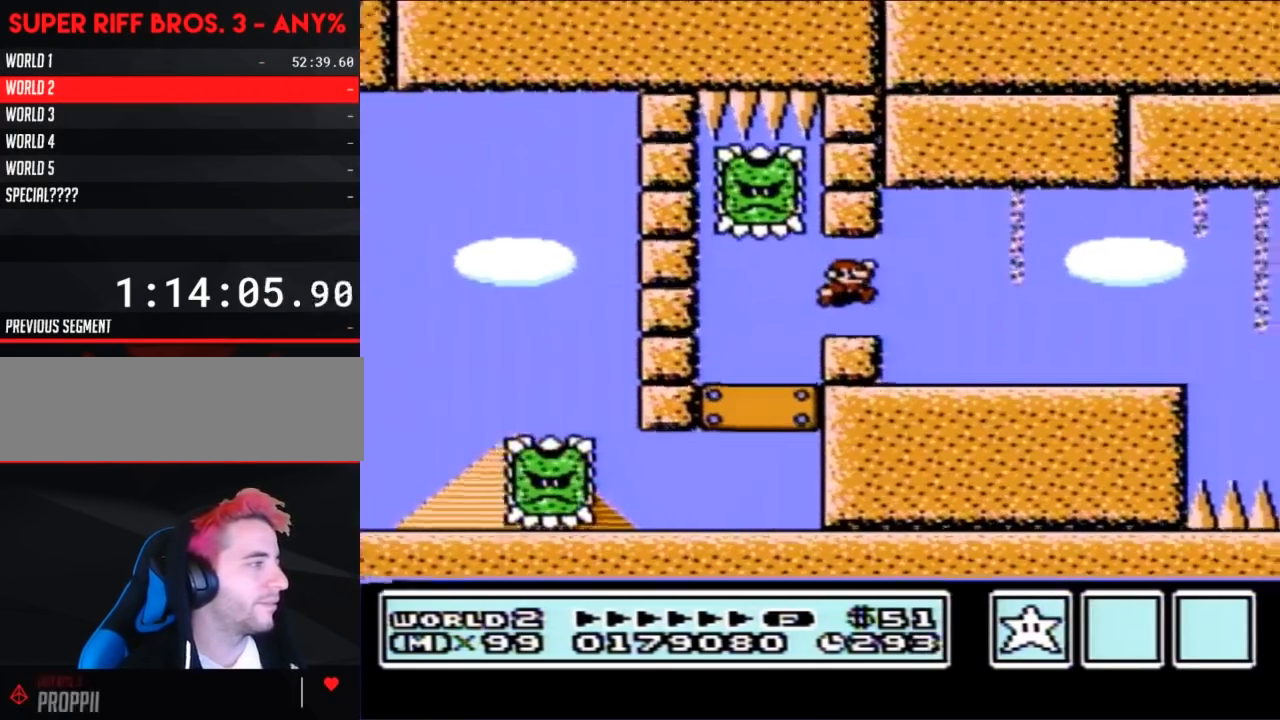
{"buttons": ["B"], "events": [[450, "DPAD_RIGHT", "up"]]}
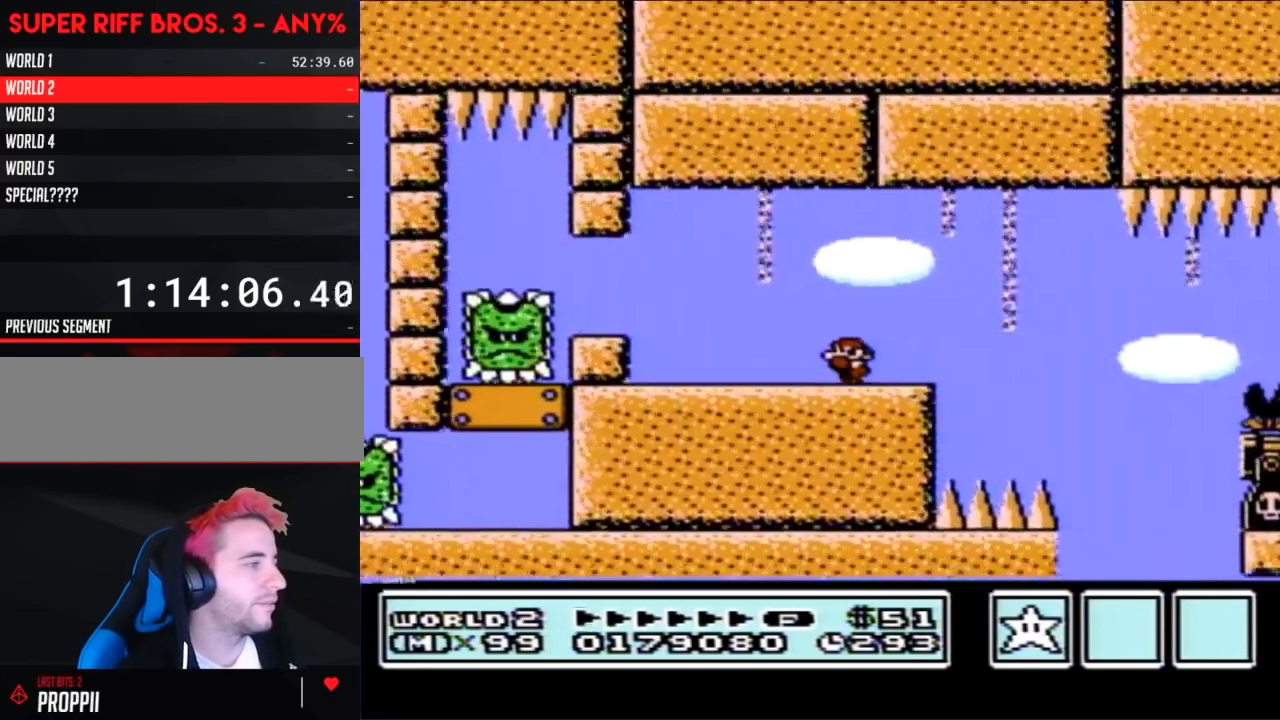
{"buttons": ["B"], "events": [[50, "DPAD_LEFT", "down"], [350, "DPAD_LEFT", "up"]]}
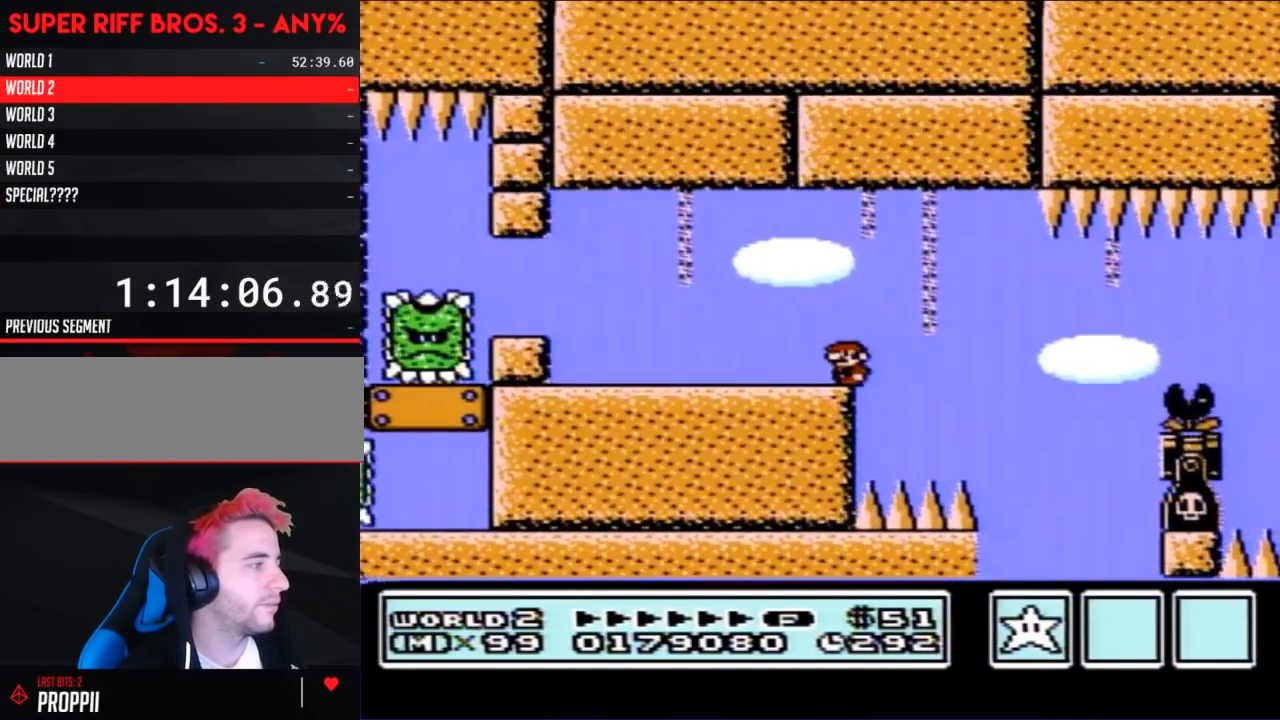
{"buttons": ["B"], "events": [[183, "DPAD_RIGHT", "down"], [217, "DPAD_RIGHT", "up"]]}
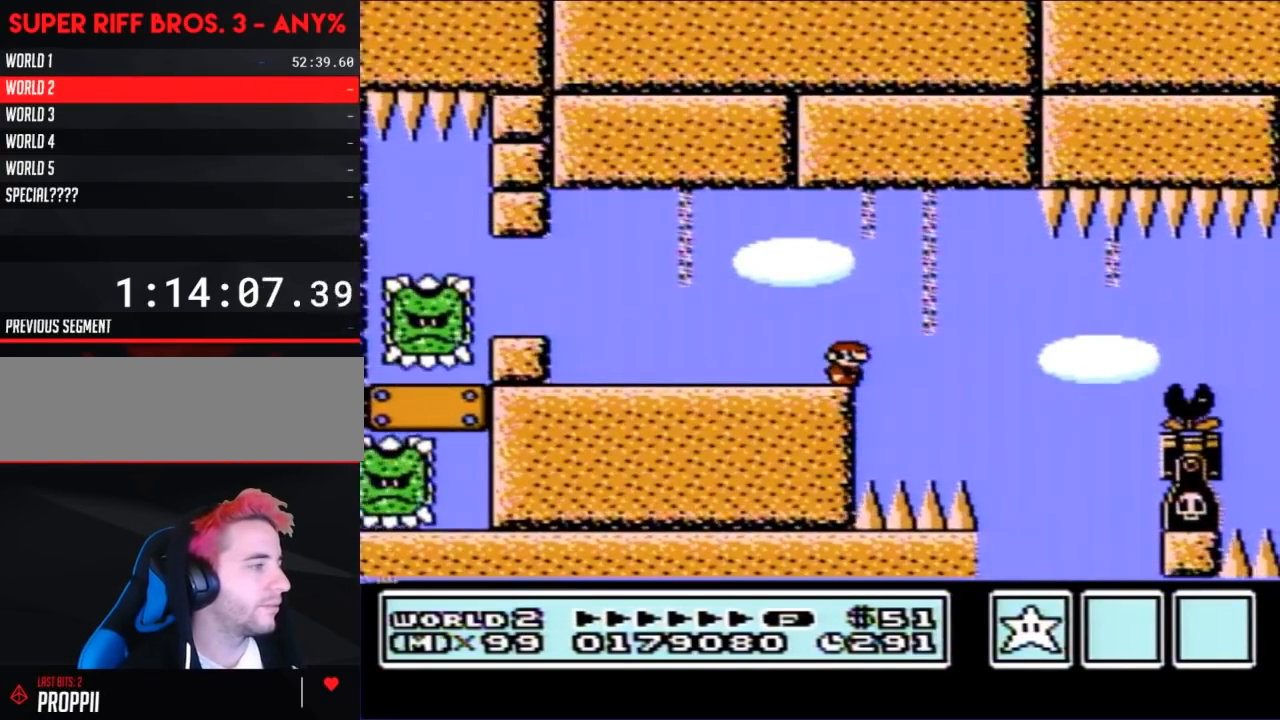
{"buttons": ["B", "DPAD_RIGHT"], "events": [[100, "DPAD_RIGHT", "down"], [250, "A", "down"], [350, "A", "up"]]}
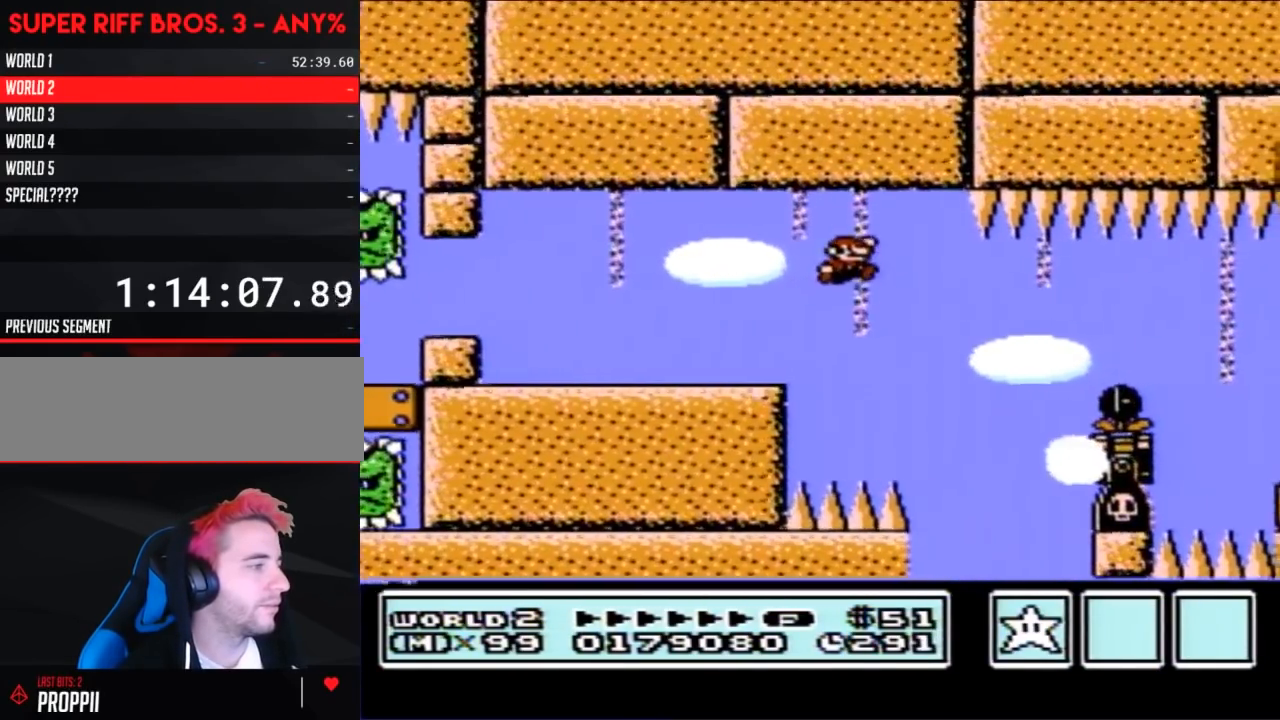
{"buttons": ["B", "DPAD_RIGHT"], "events": [[167, "DPAD_RIGHT", "up"], [250, "A", "down"], [383, "DPAD_RIGHT", "down"], [433, "A", "up"]]}
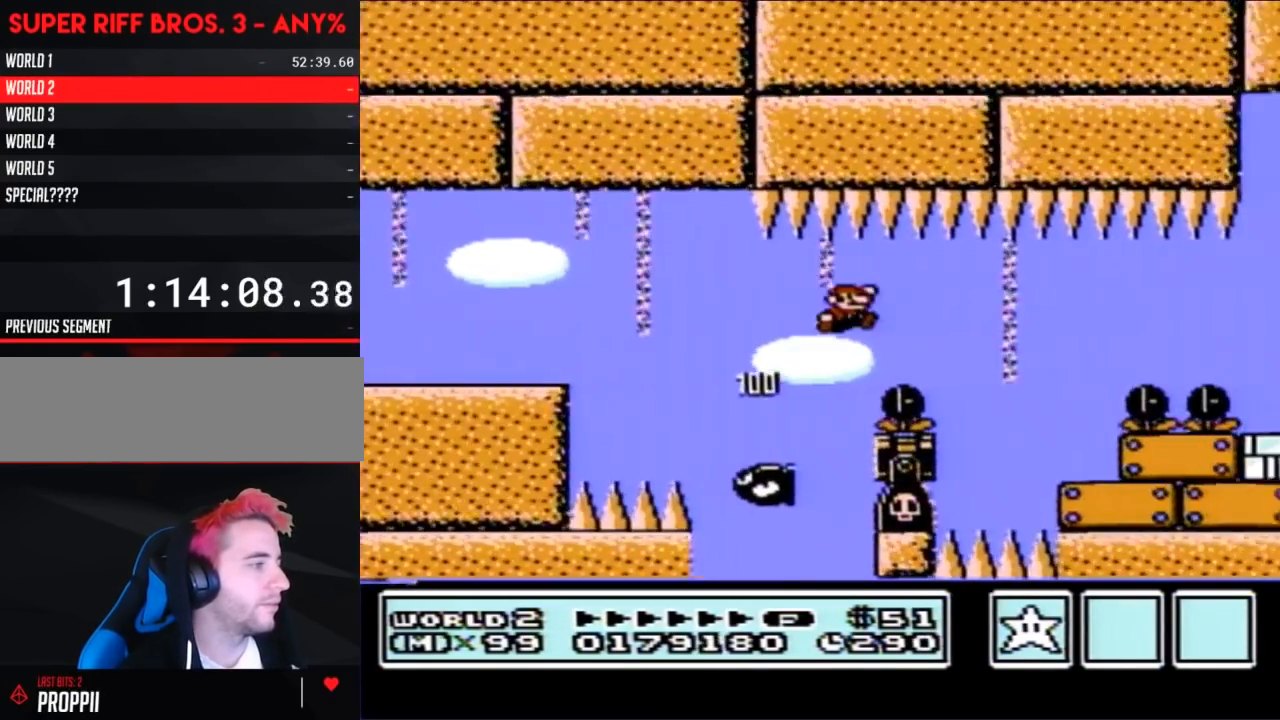
{"buttons": ["B", "DPAD_RIGHT"], "events": [[167, "DPAD_RIGHT", "up"], [250, "DPAD_LEFT", "down"], [350, "DPAD_LEFT", "up"], [433, "DPAD_RIGHT", "down"]]}
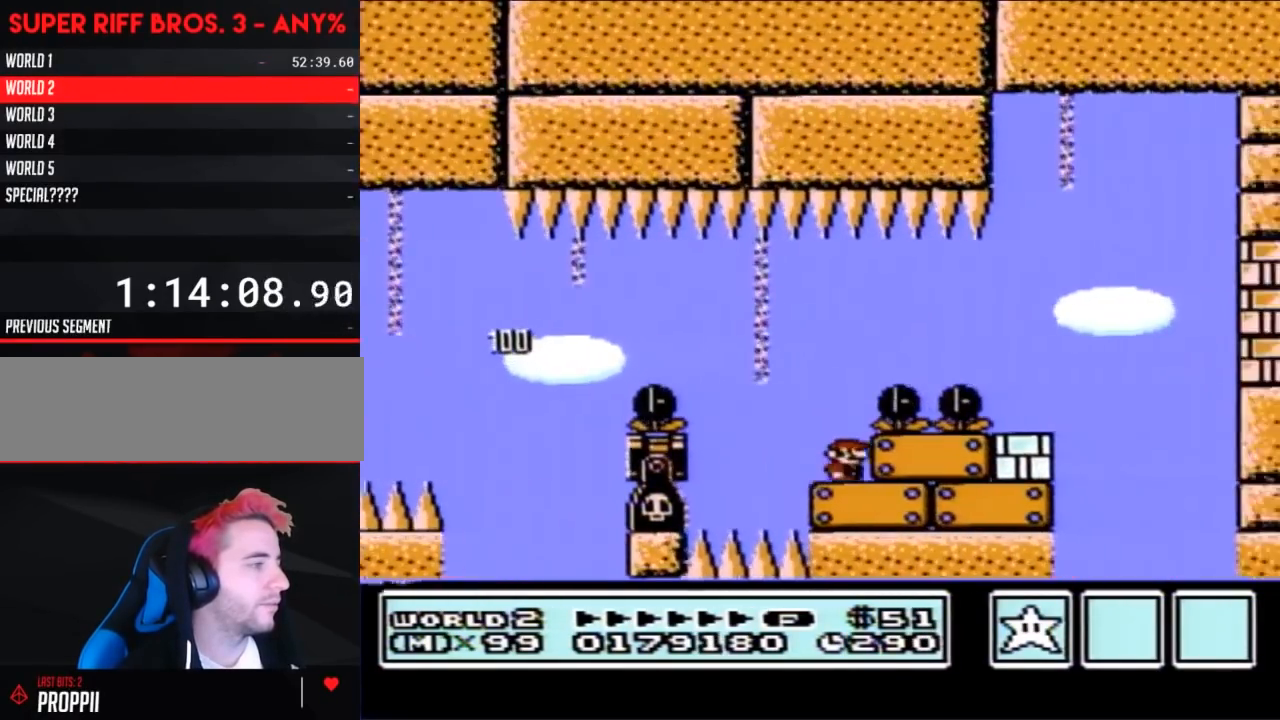
{"buttons": ["B", "DPAD_RIGHT"], "events": [[383, "B", "up"], [467, "B", "down"]]}
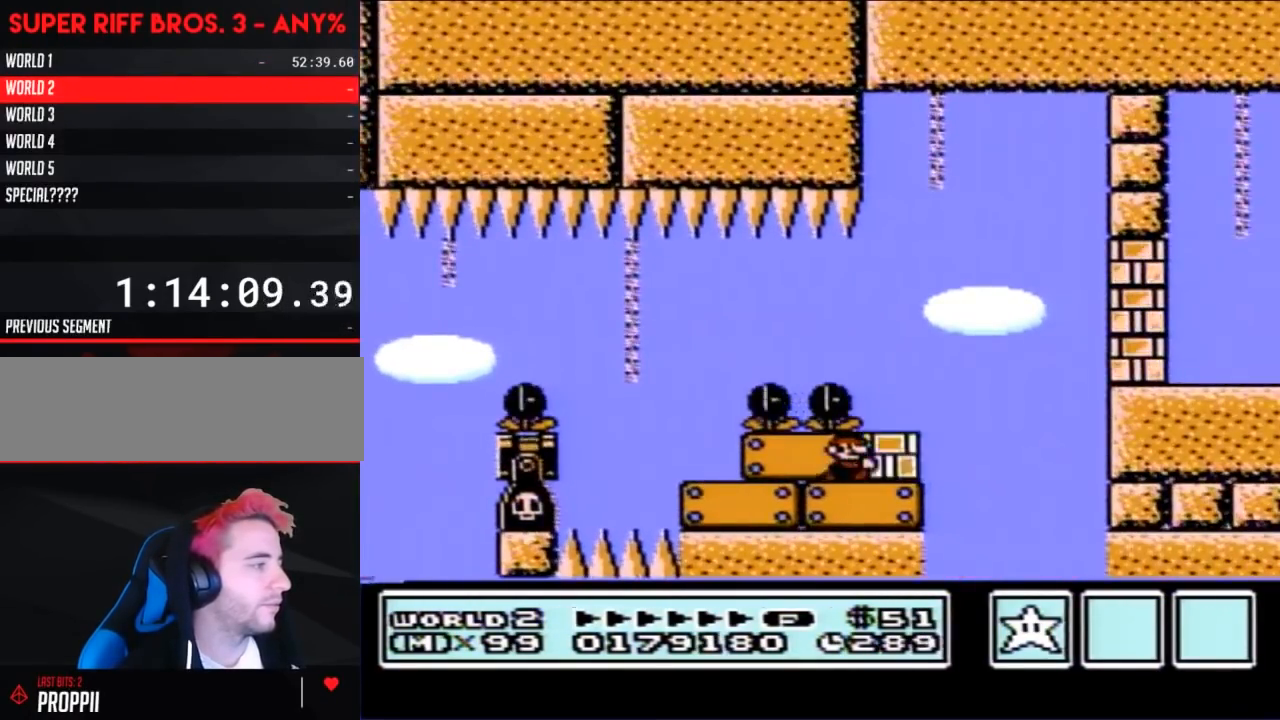
{"buttons": ["B"], "events": [[100, "DPAD_RIGHT", "up"], [383, "DPAD_RIGHT", "down"], [433, "DPAD_RIGHT", "up"]]}
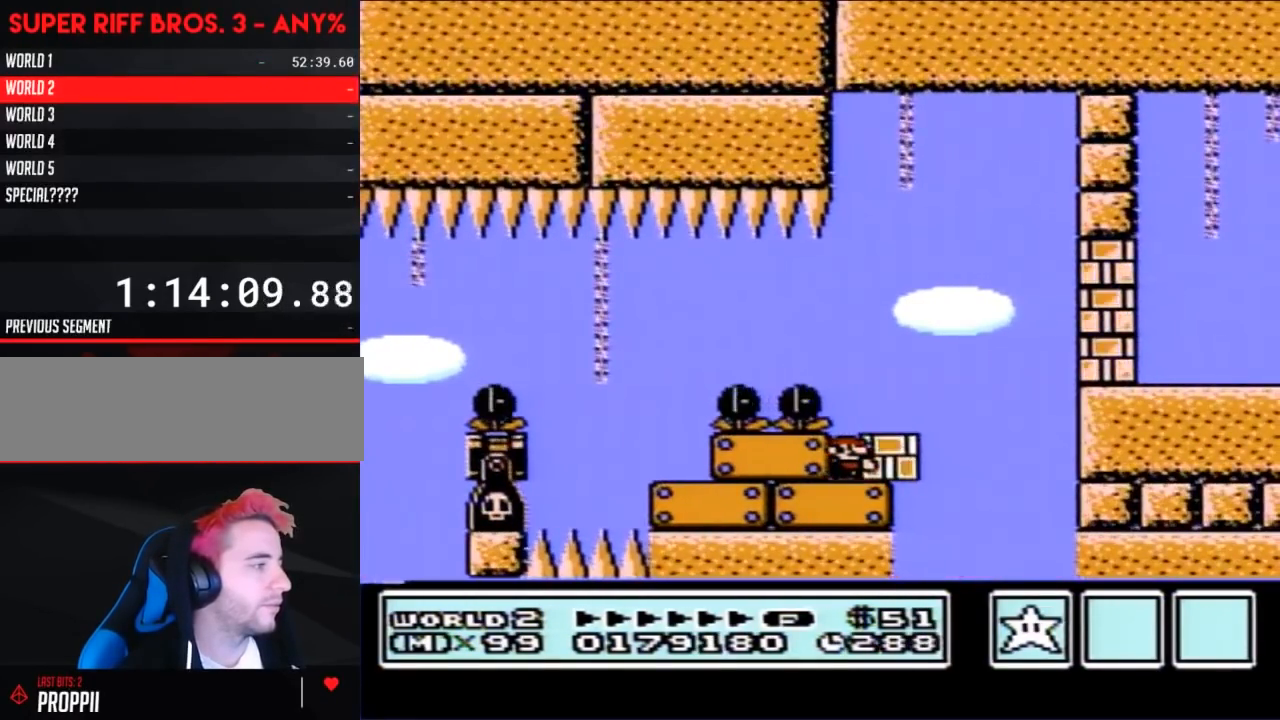
{"buttons": ["B", "DPAD_RIGHT"], "events": [[467, "DPAD_RIGHT", "down"]]}
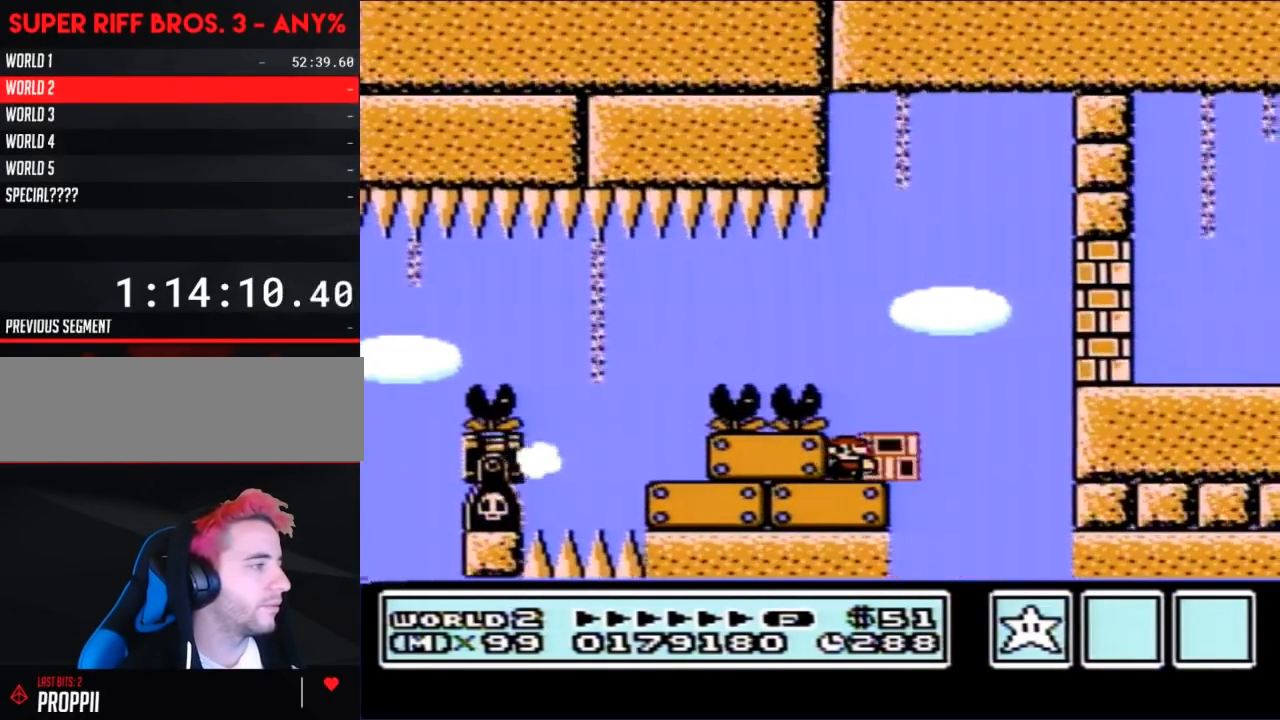
{"buttons": ["A", "B", "DPAD_RIGHT"], "events": [[250, "A", "down"]]}
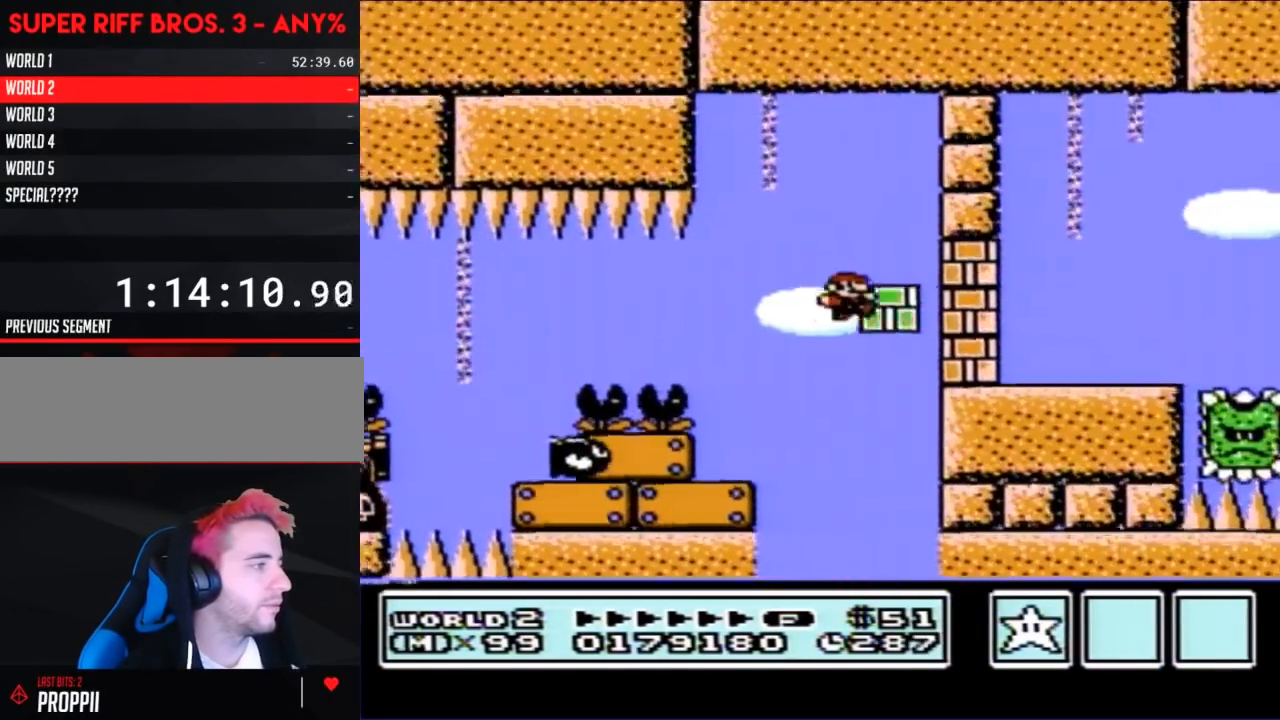
{"buttons": ["B", "DPAD_LEFT"], "events": [[33, "A", "up"], [33, "B", "up"], [100, "B", "down"], [417, "DPAD_RIGHT", "up"], [450, "DPAD_LEFT", "down"]]}
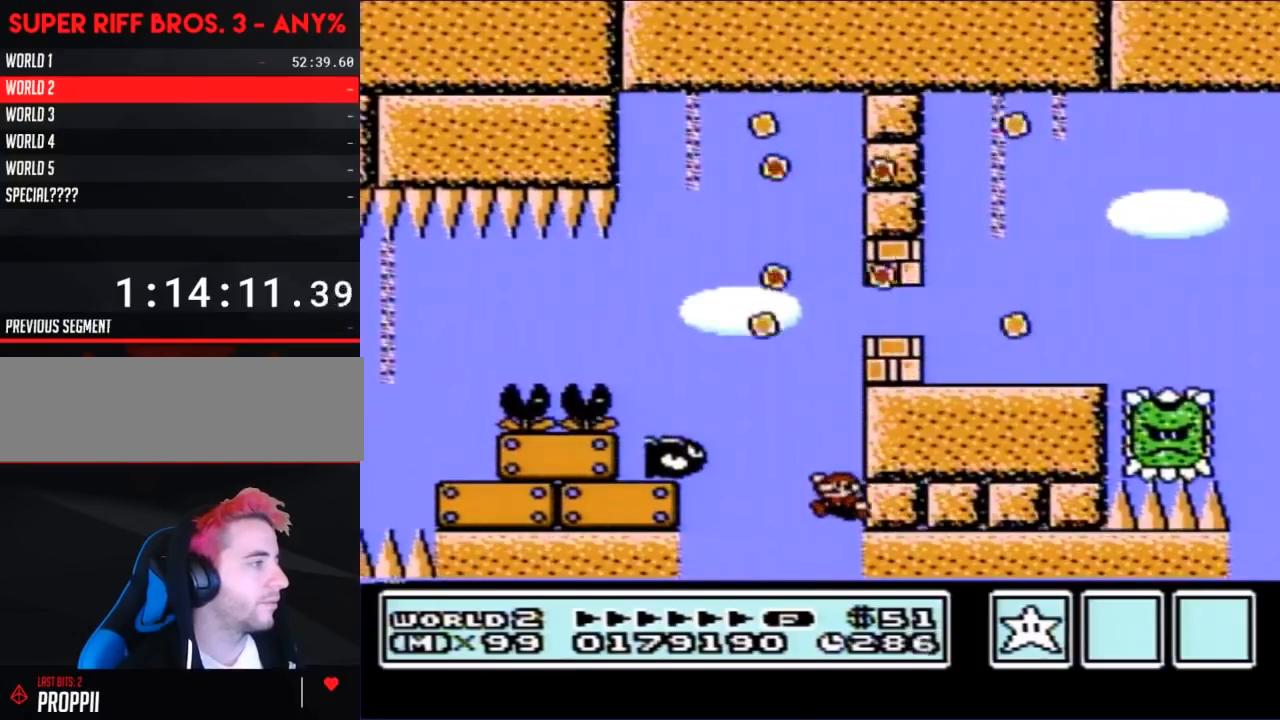
{"buttons": [], "events": [[33, "DPAD_LEFT", "up"], [167, "DPAD_RIGHT", "down"], [283, "B", "up"], [317, "DPAD_RIGHT", "up"]]}